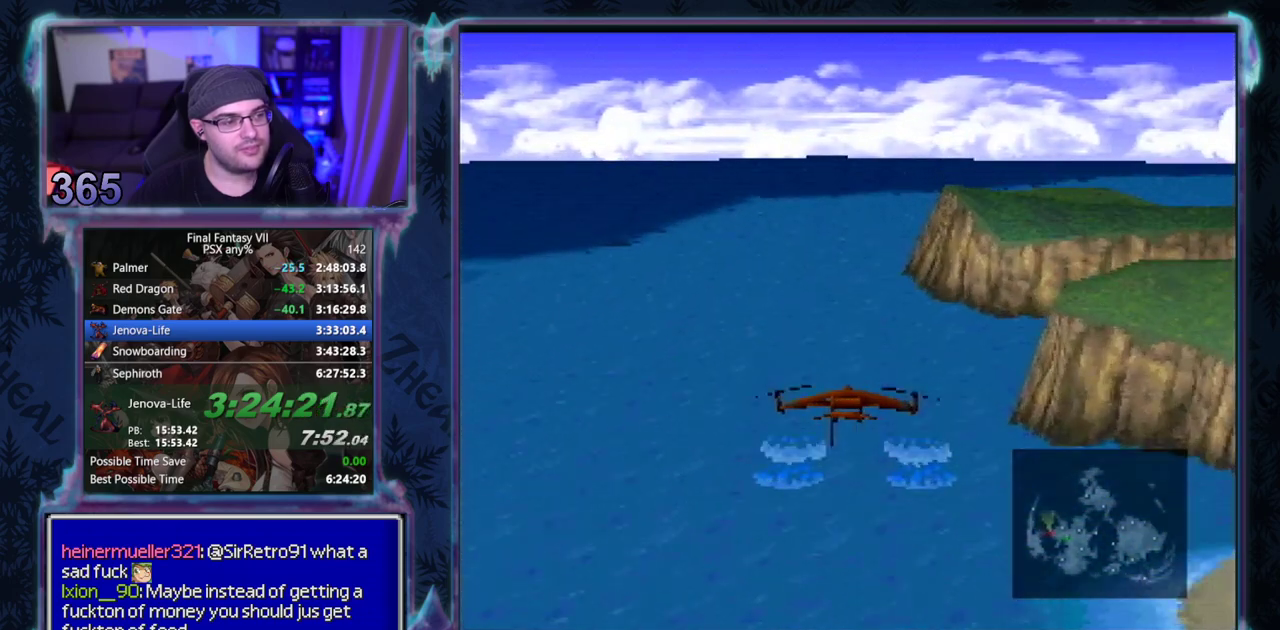
Gameplay with a controller (PlayStation layout); each line is a JSON object with the inputs held at the frame after it. "events" lists button and stick changes between this image and that frame as [ms after this image, input, new state], when the widget could be followed in between. Not read: CIRCLE L3 R3 right_stick.
{"buttons": ["DPAD_UP"], "left_stick": "center", "events": []}
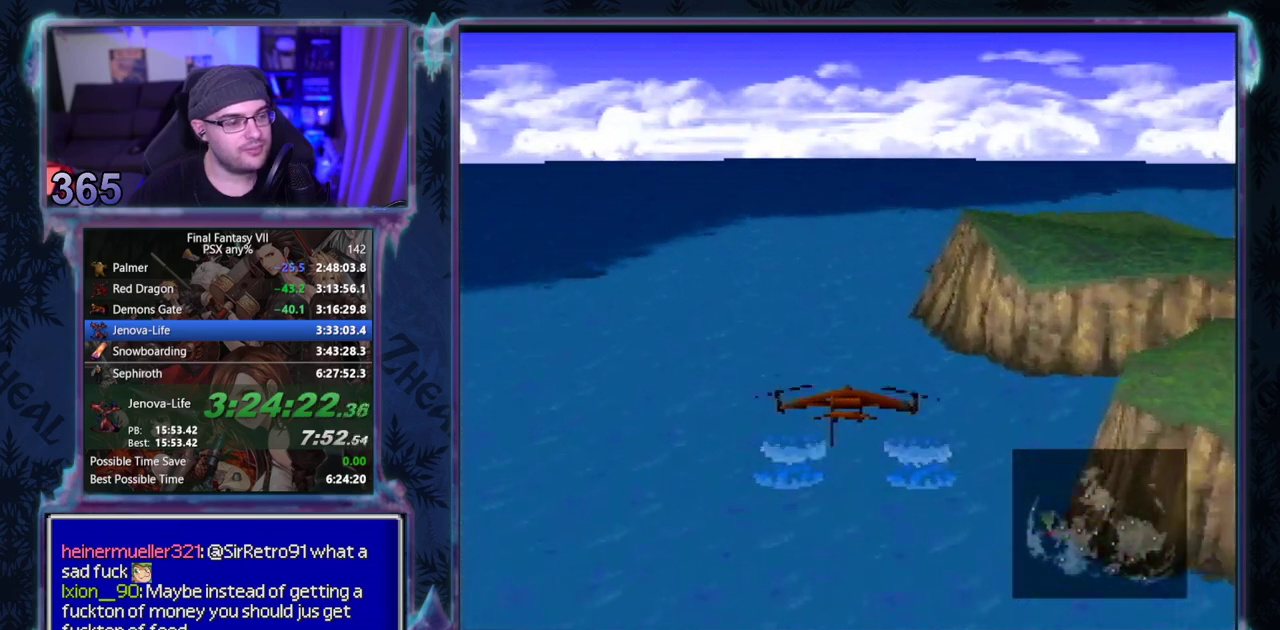
{"buttons": ["R1", "DPAD_UP"], "left_stick": "center", "events": [[50, "R1", "down"]]}
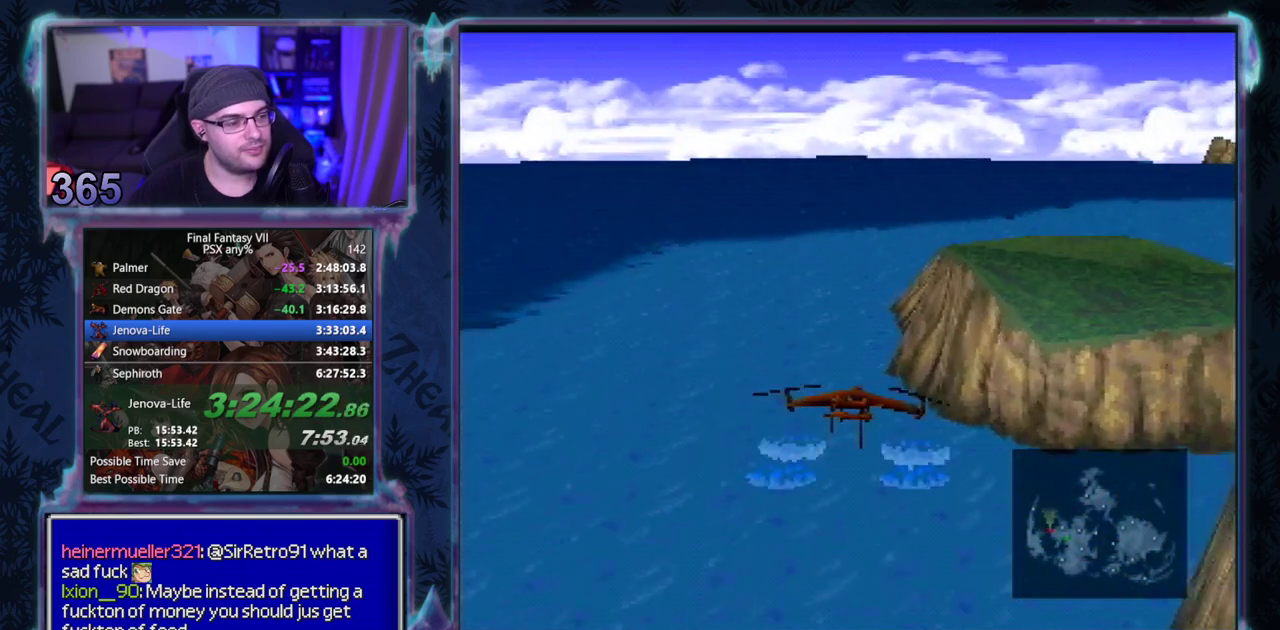
{"buttons": ["R1", "DPAD_UP"], "left_stick": "center", "events": []}
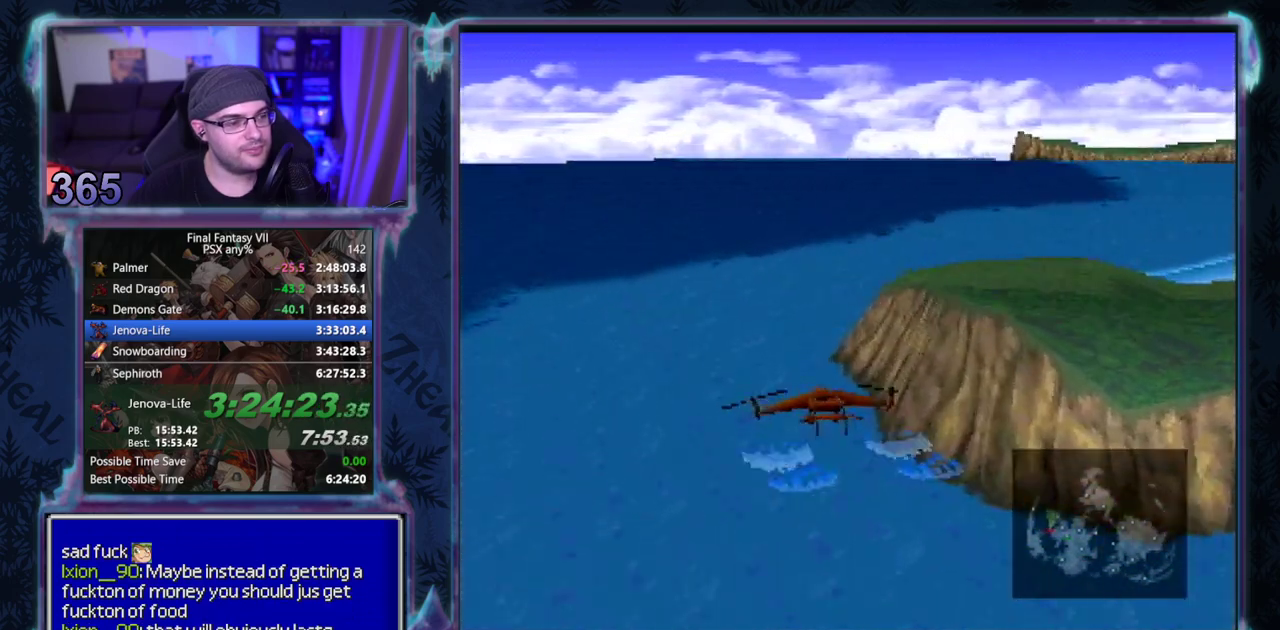
{"buttons": ["R1", "DPAD_UP"], "left_stick": "center", "events": [[133, "R1", "up"], [467, "R1", "down"]]}
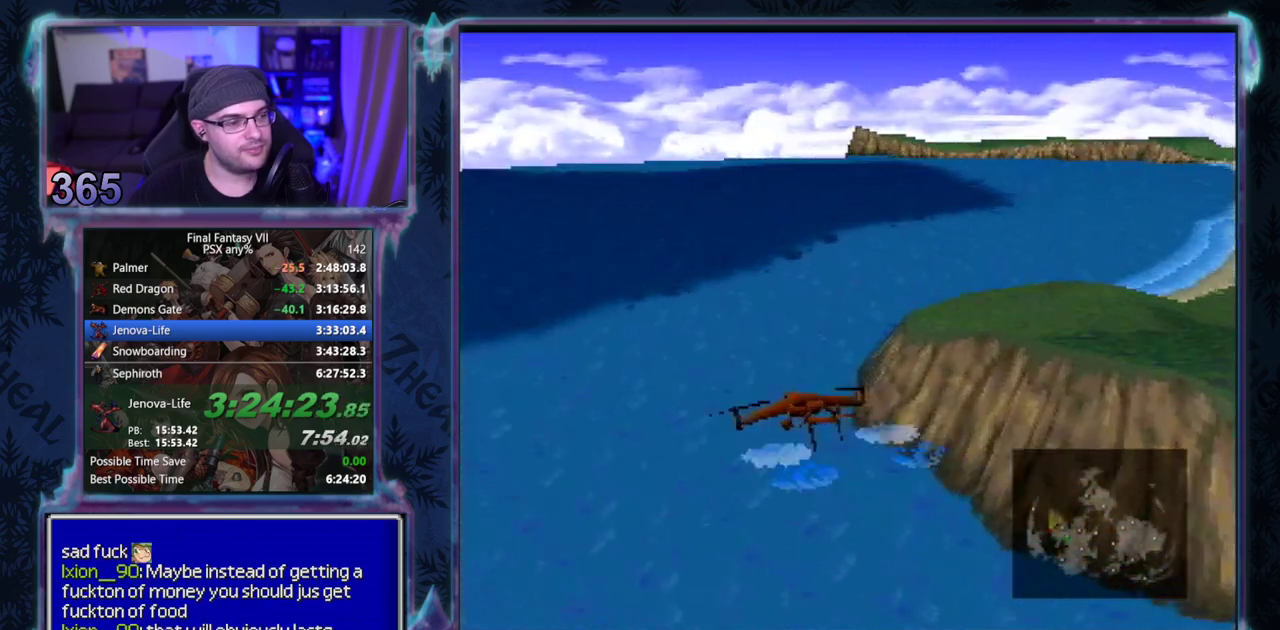
{"buttons": ["DPAD_UP"], "left_stick": "center", "events": [[50, "R1", "up"]]}
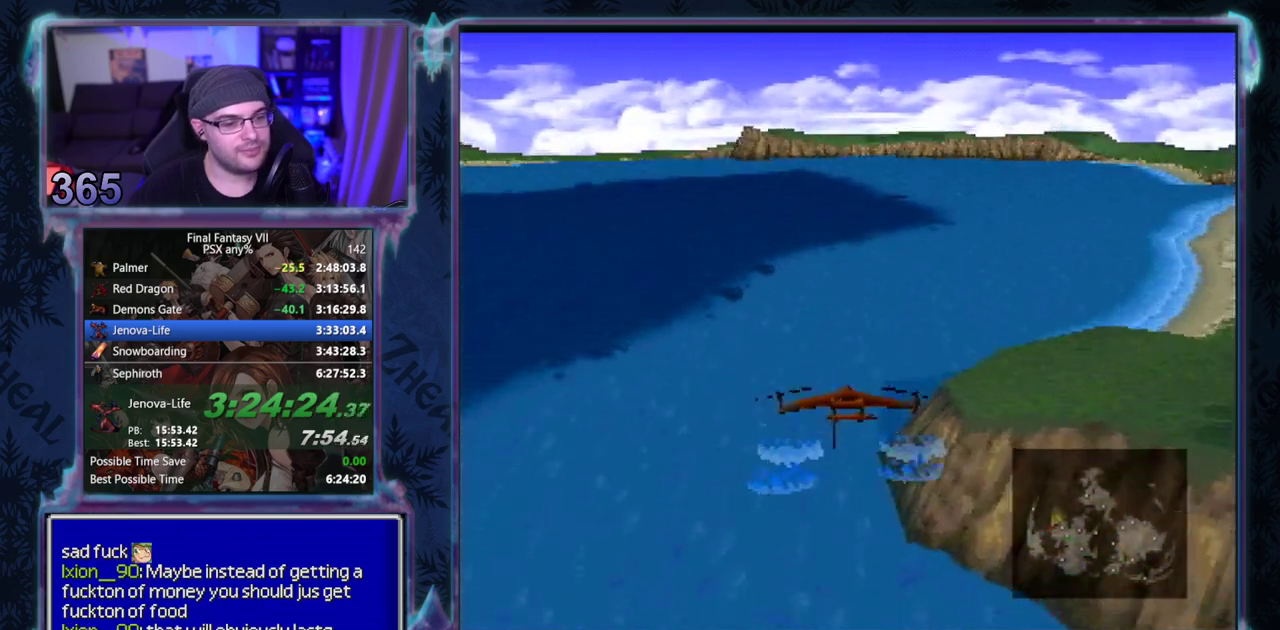
{"buttons": ["DPAD_UP"], "left_stick": "center", "events": [[333, "R1", "down"], [383, "R1", "up"]]}
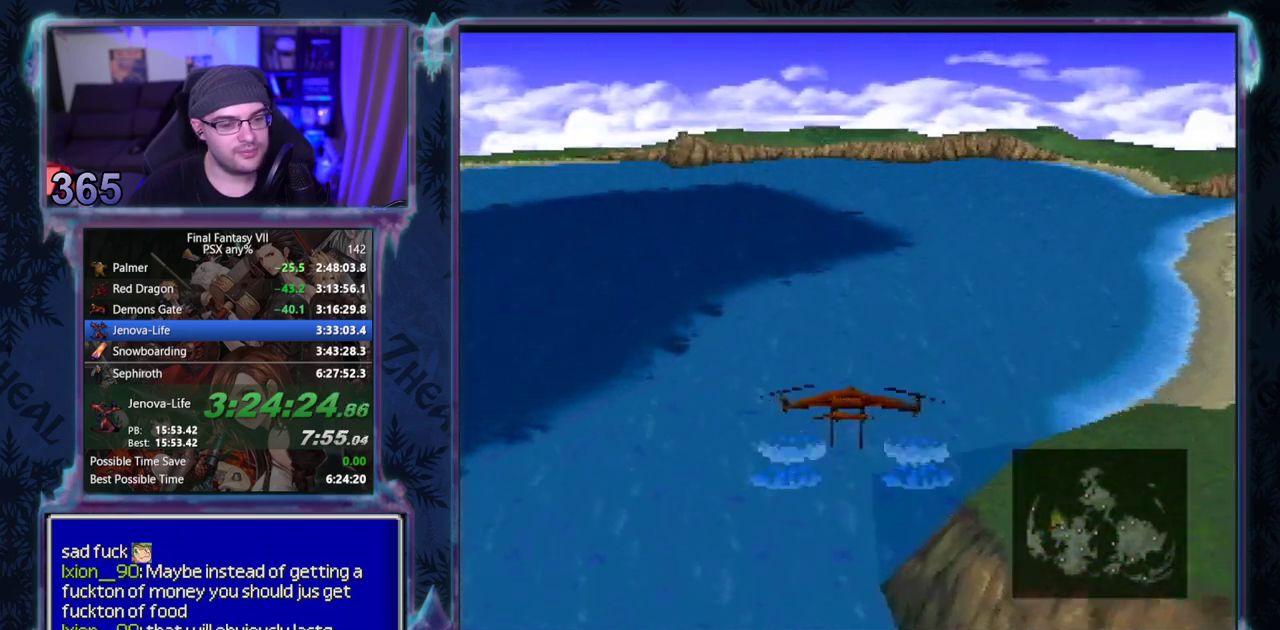
{"buttons": ["DPAD_UP"], "left_stick": "center", "events": []}
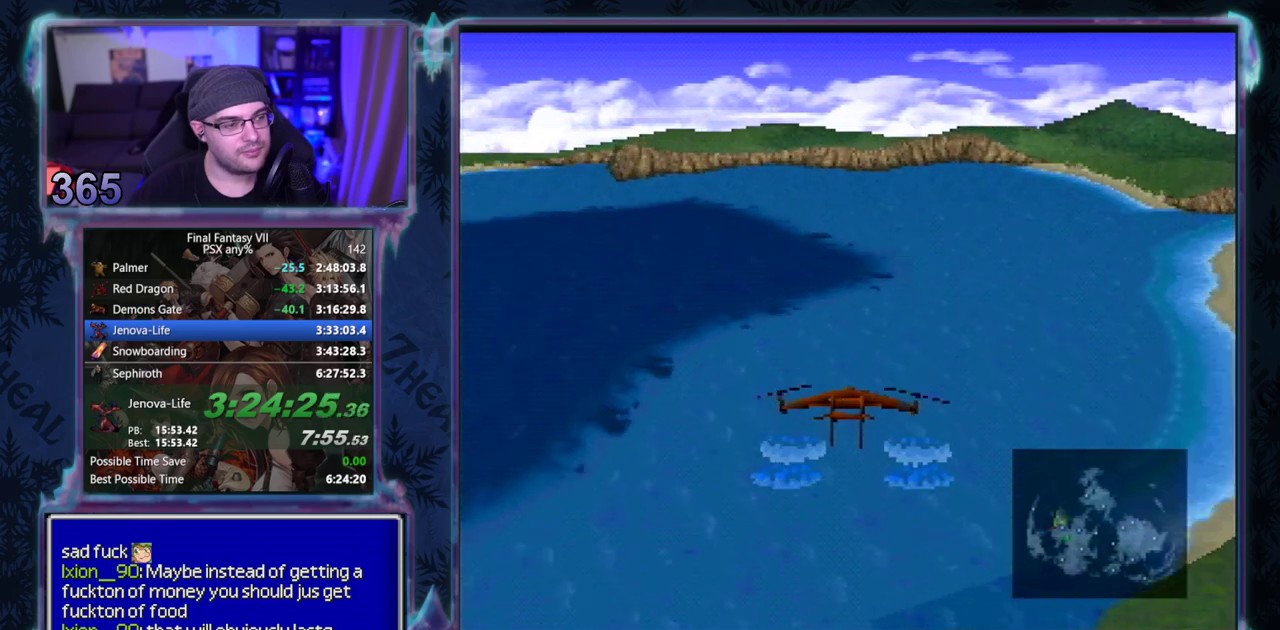
{"buttons": ["DPAD_UP"], "left_stick": "center", "events": []}
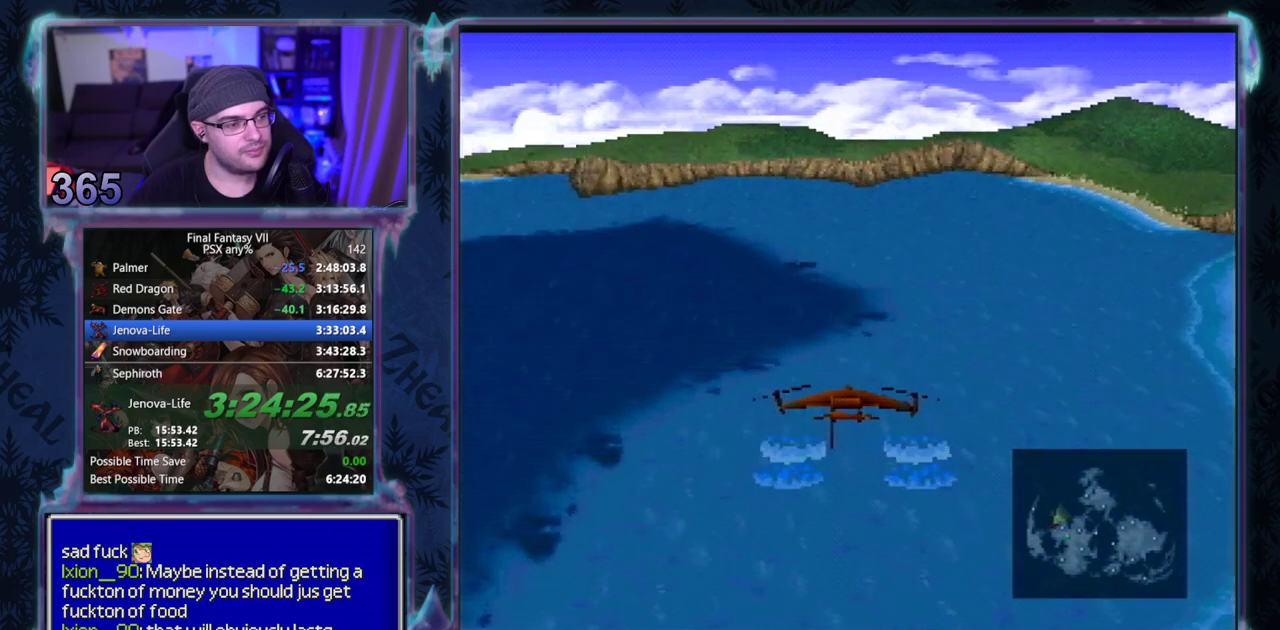
{"buttons": ["DPAD_UP"], "left_stick": "center", "events": []}
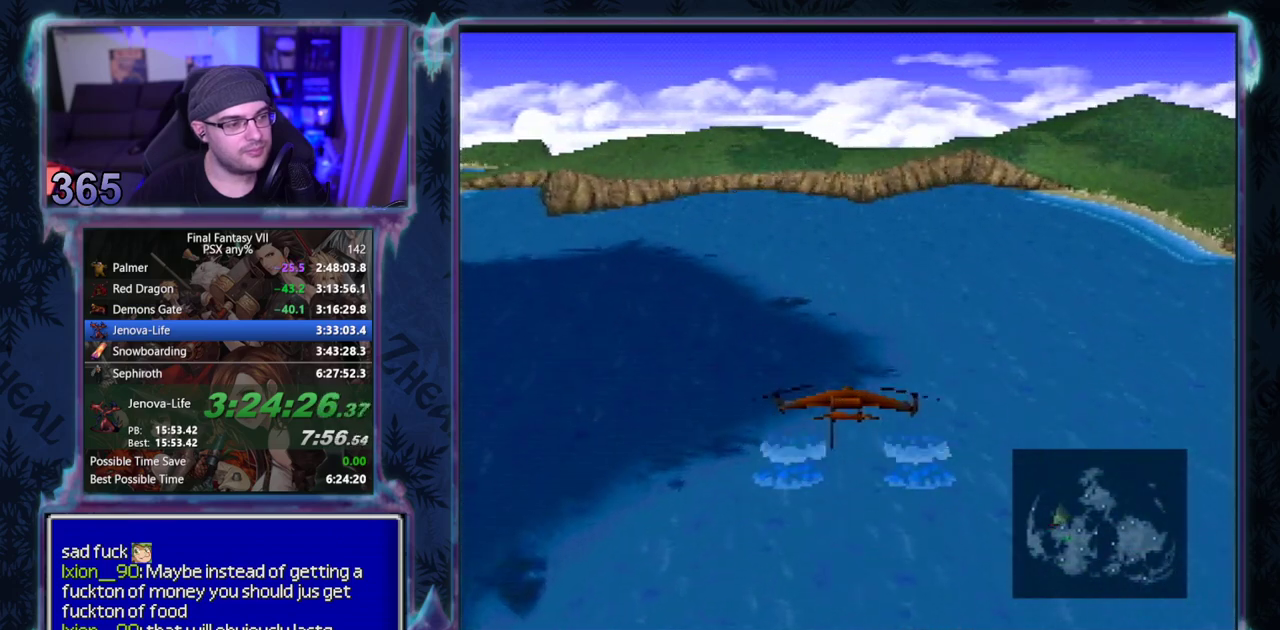
{"buttons": ["L1", "DPAD_UP"], "left_stick": "center", "events": [[100, "L1", "down"]]}
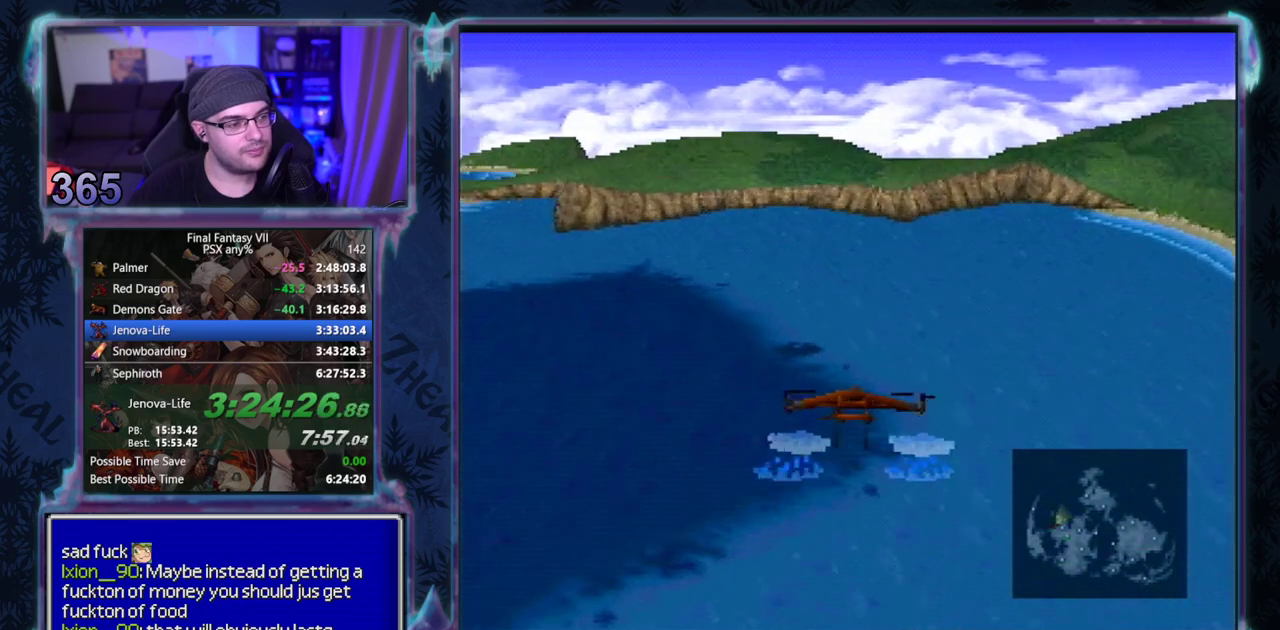
{"buttons": ["L1", "DPAD_UP"], "left_stick": "center", "events": []}
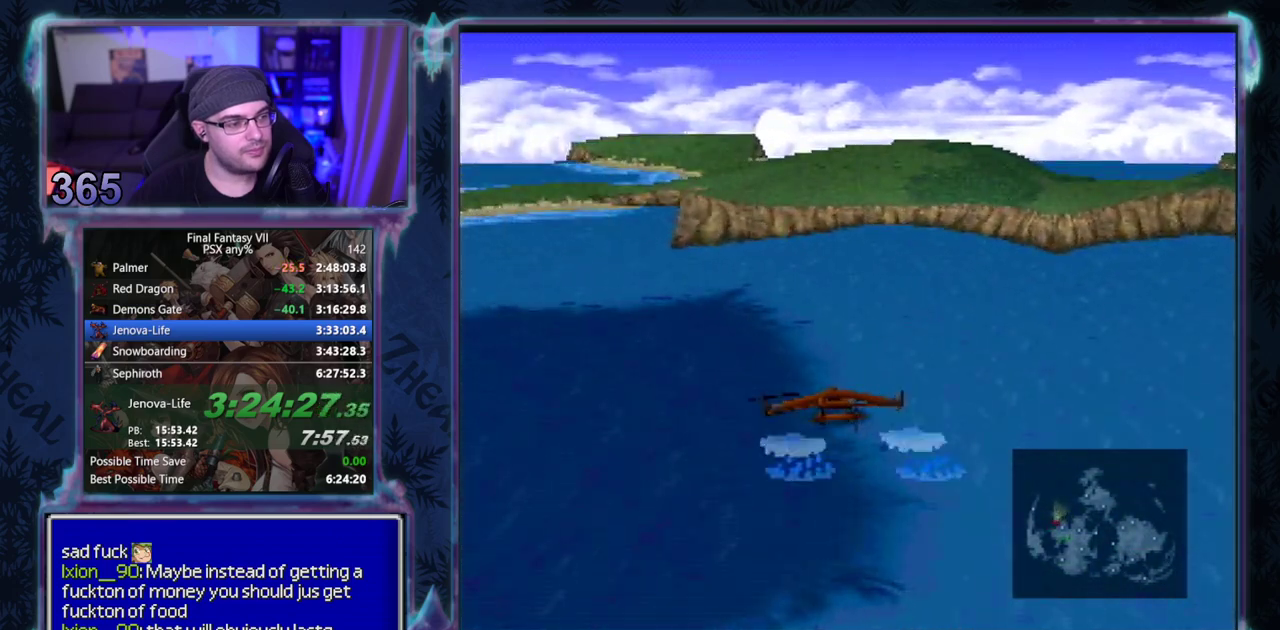
{"buttons": ["L1", "DPAD_UP"], "left_stick": "center", "events": []}
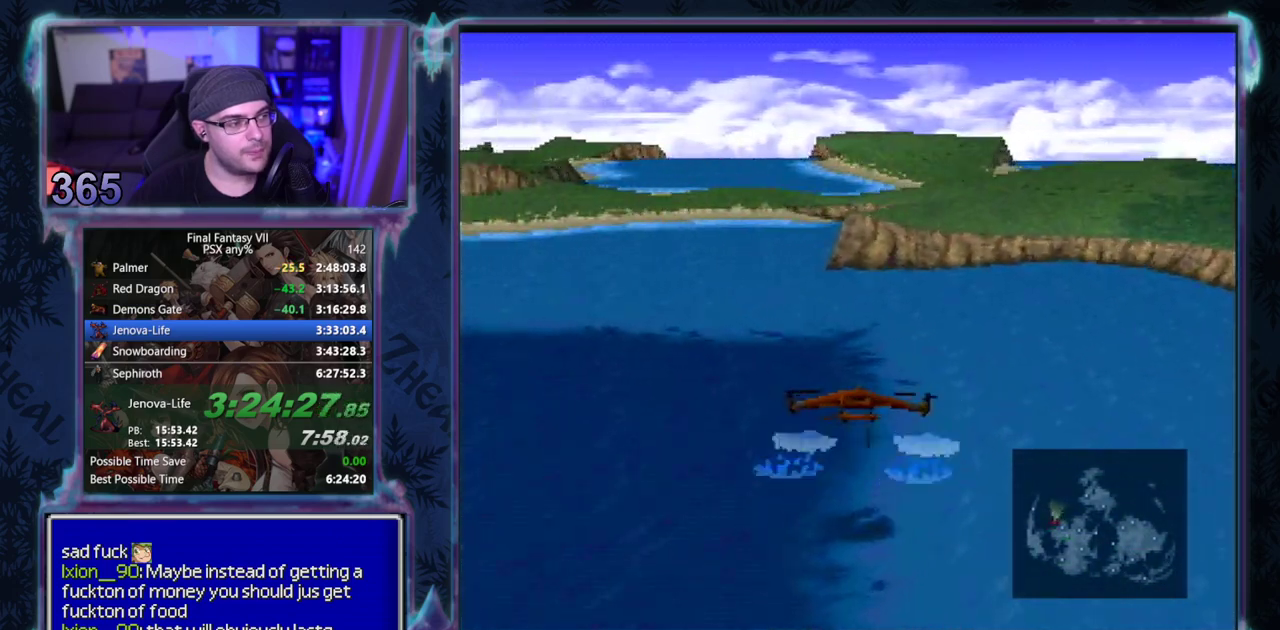
{"buttons": ["L1", "DPAD_UP"], "left_stick": "center", "events": []}
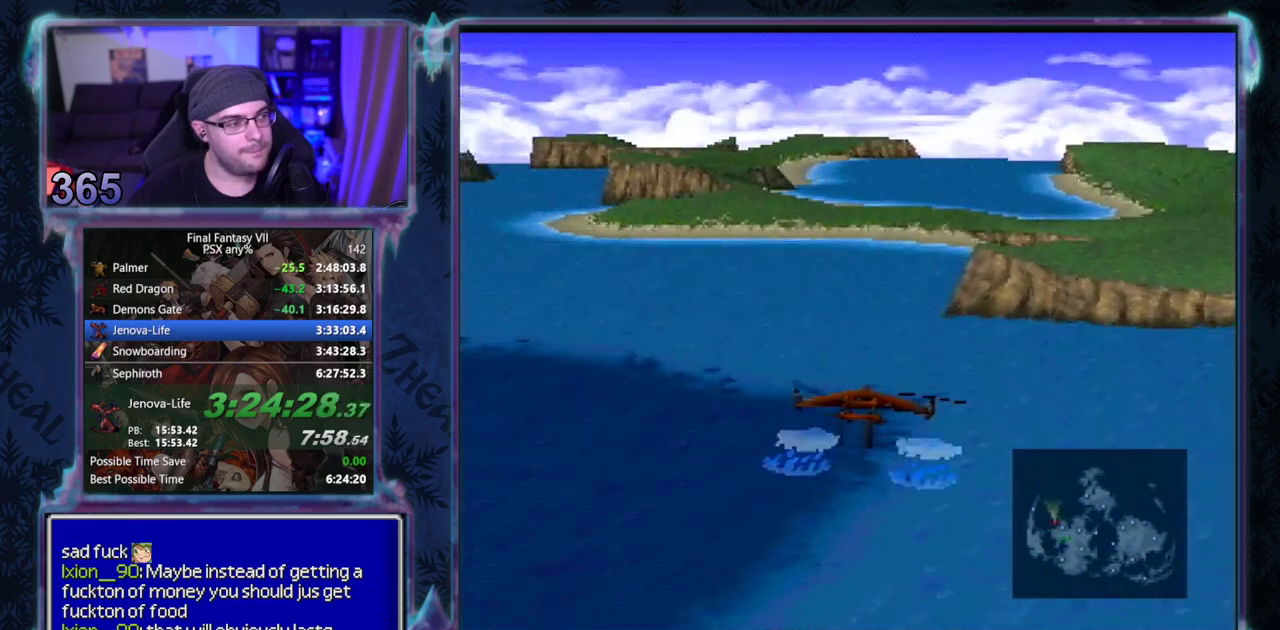
{"buttons": ["DPAD_UP"], "left_stick": "center", "events": [[200, "L1", "up"]]}
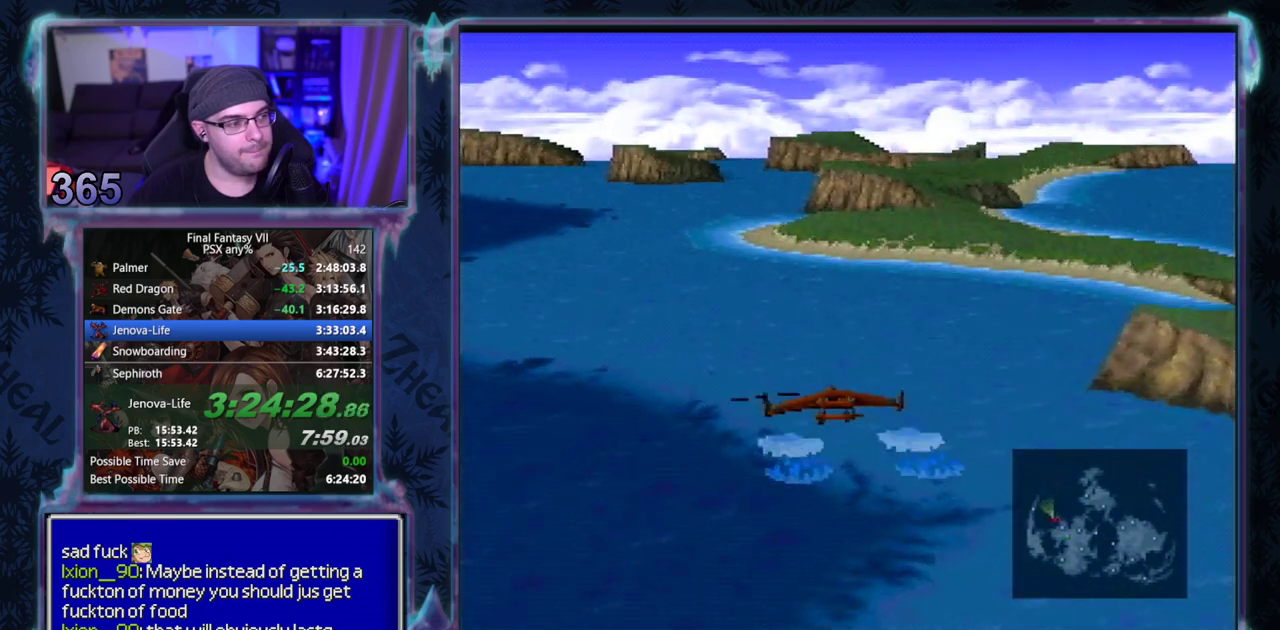
{"buttons": ["DPAD_UP"], "left_stick": "center", "events": []}
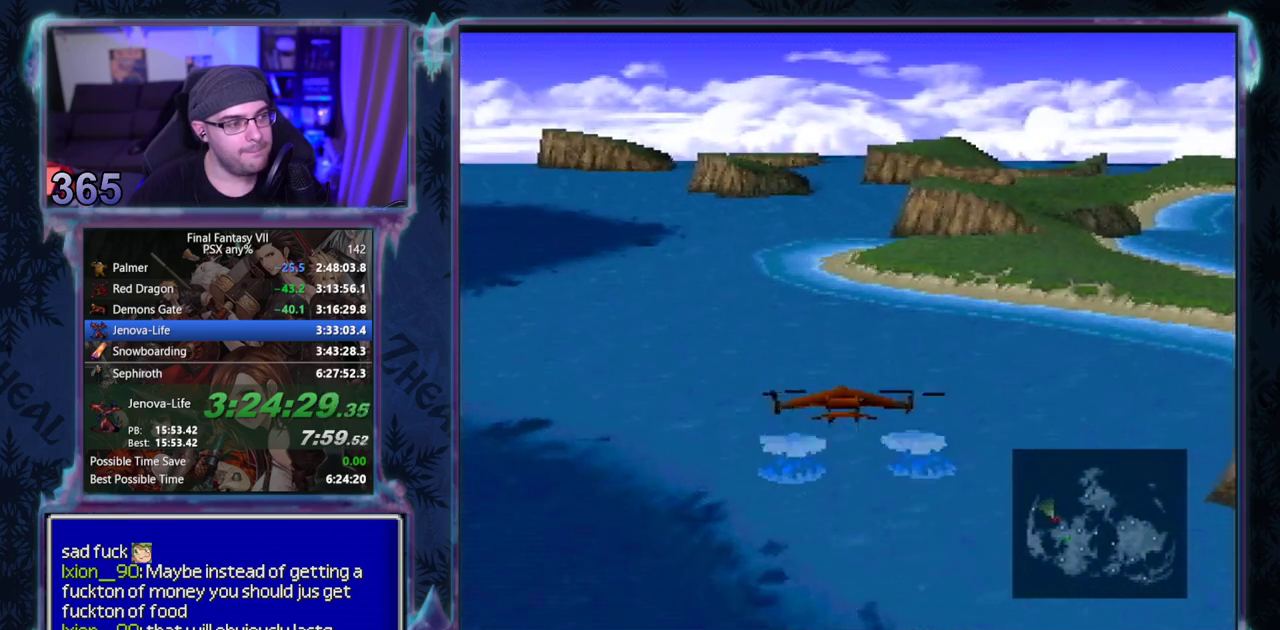
{"buttons": ["DPAD_UP"], "left_stick": "center", "events": [[100, "L1", "down"], [183, "L1", "up"]]}
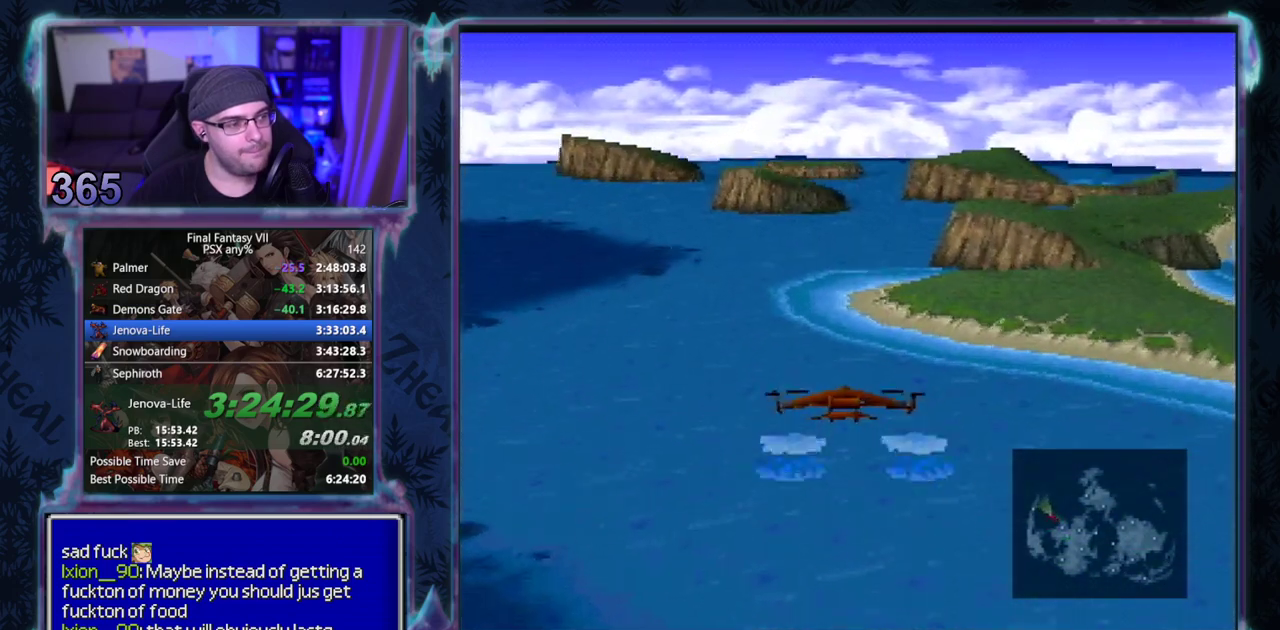
{"buttons": ["DPAD_UP"], "left_stick": "center", "events": []}
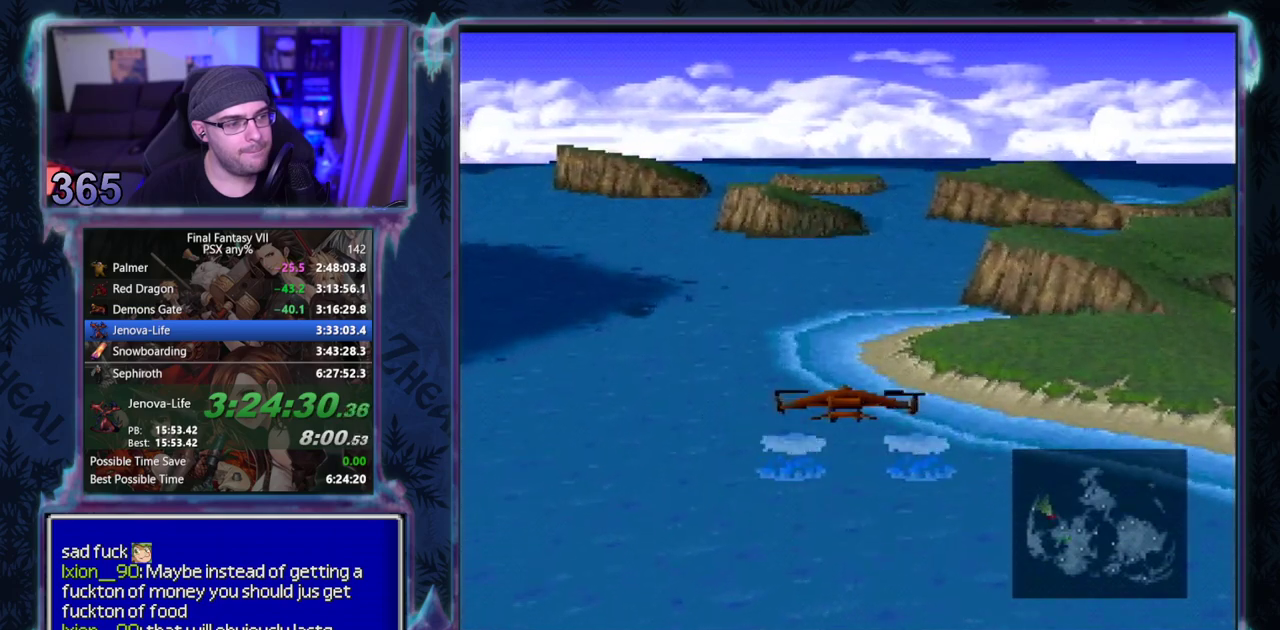
{"buttons": ["R1", "DPAD_UP"], "left_stick": "center", "events": [[233, "R1", "down"]]}
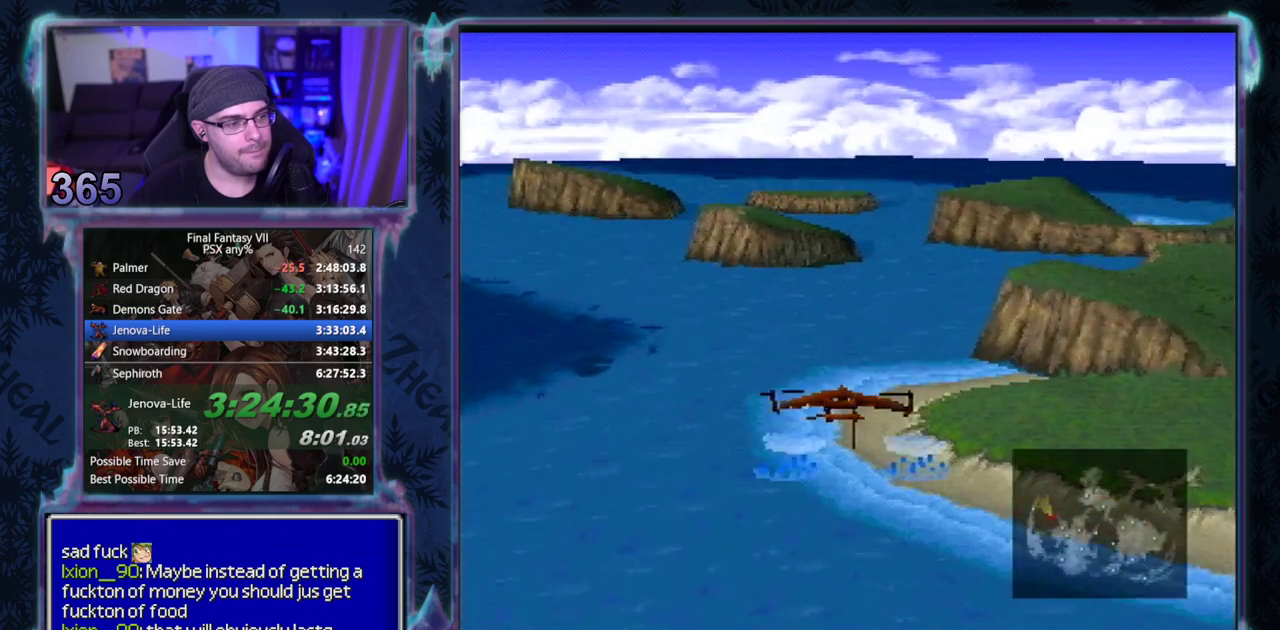
{"buttons": ["R1", "DPAD_UP"], "left_stick": "center", "events": []}
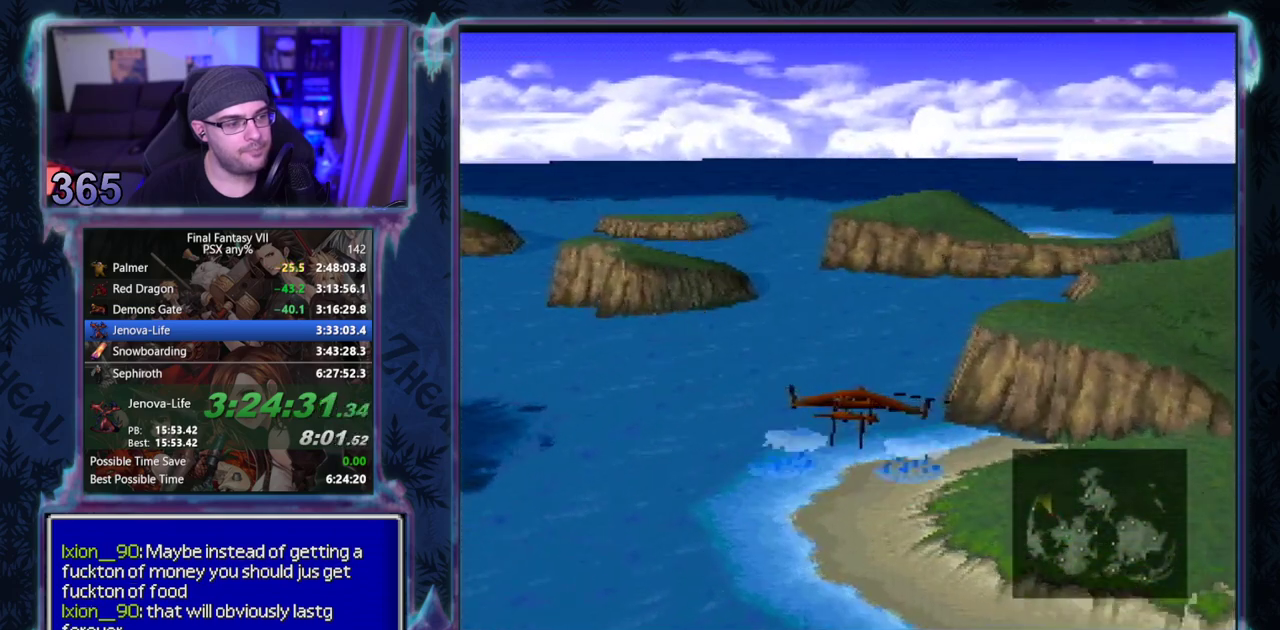
{"buttons": ["R1", "DPAD_UP"], "left_stick": "center", "events": [[17, "R1", "up"], [200, "R1", "down"]]}
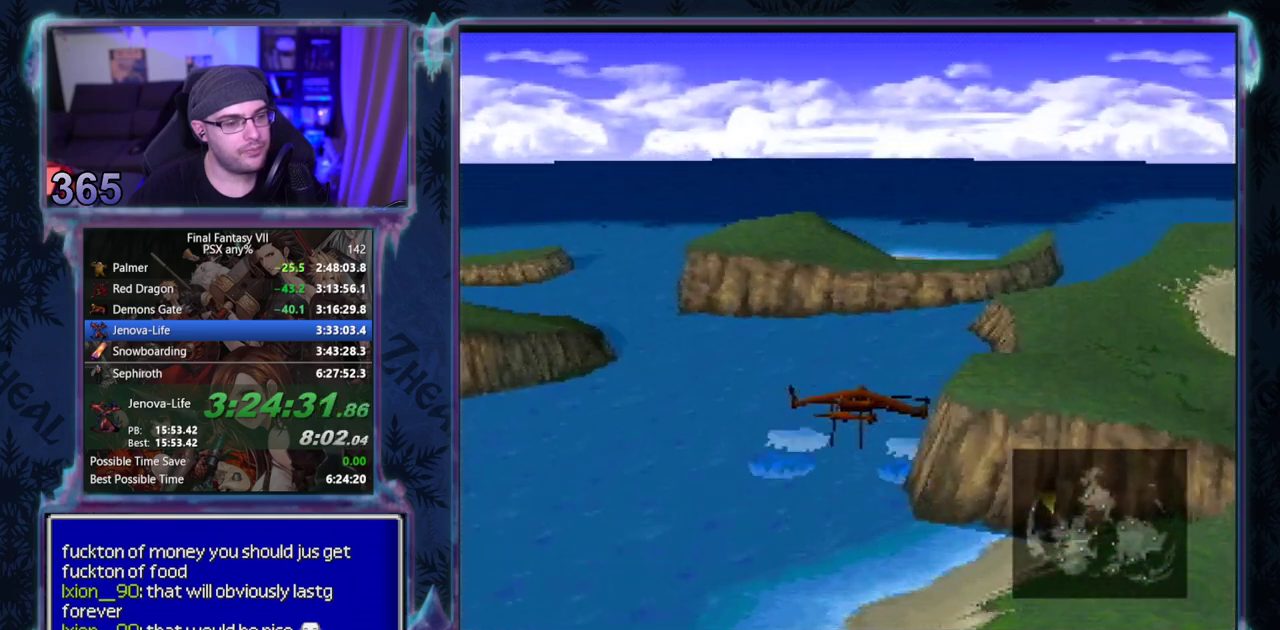
{"buttons": ["R1", "DPAD_UP"], "left_stick": "center", "events": [[50, "R1", "up"], [183, "R1", "down"]]}
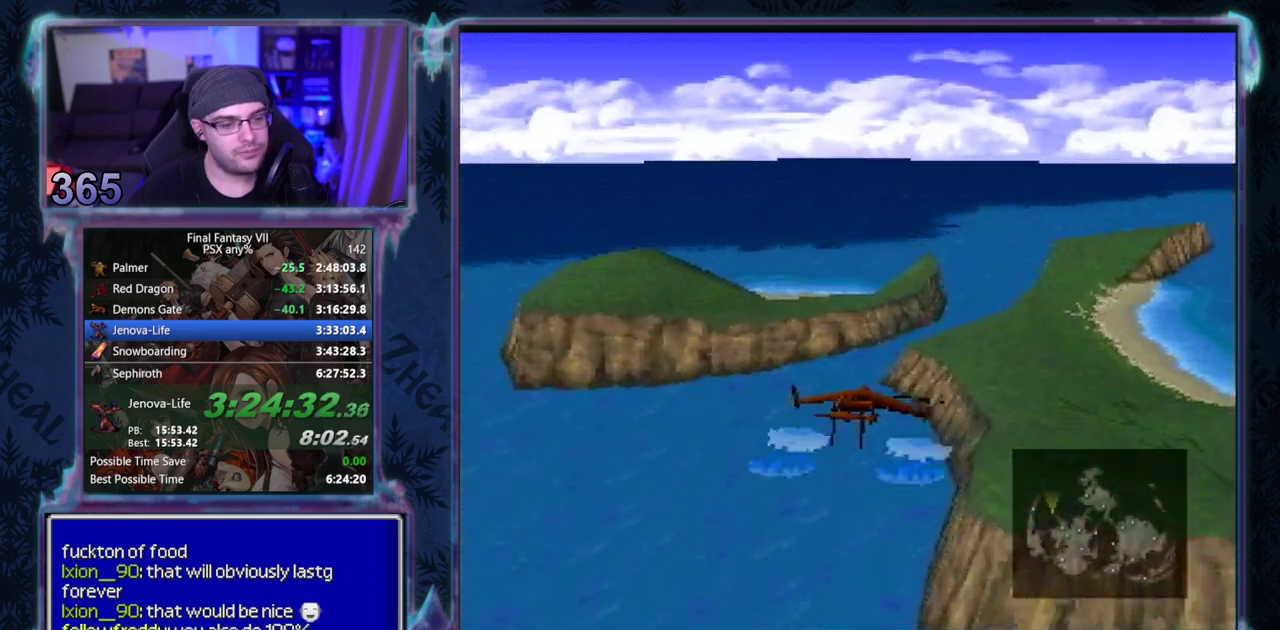
{"buttons": ["R1", "DPAD_UP"], "left_stick": "center", "events": []}
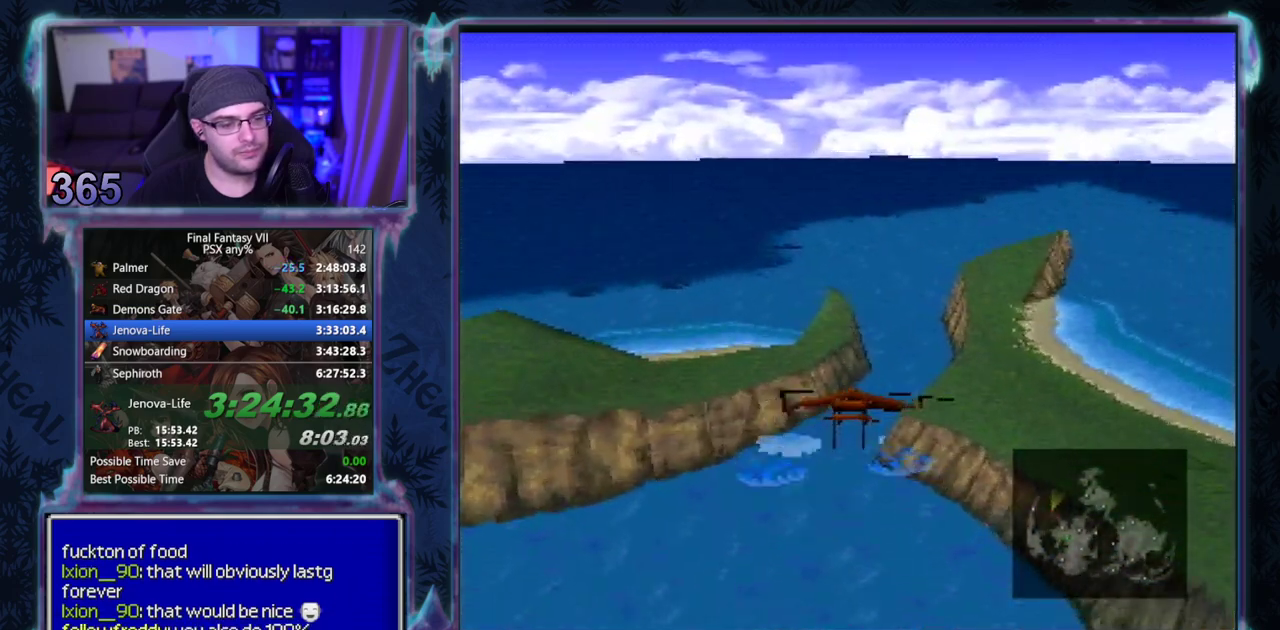
{"buttons": ["R1", "DPAD_UP"], "left_stick": "center", "events": []}
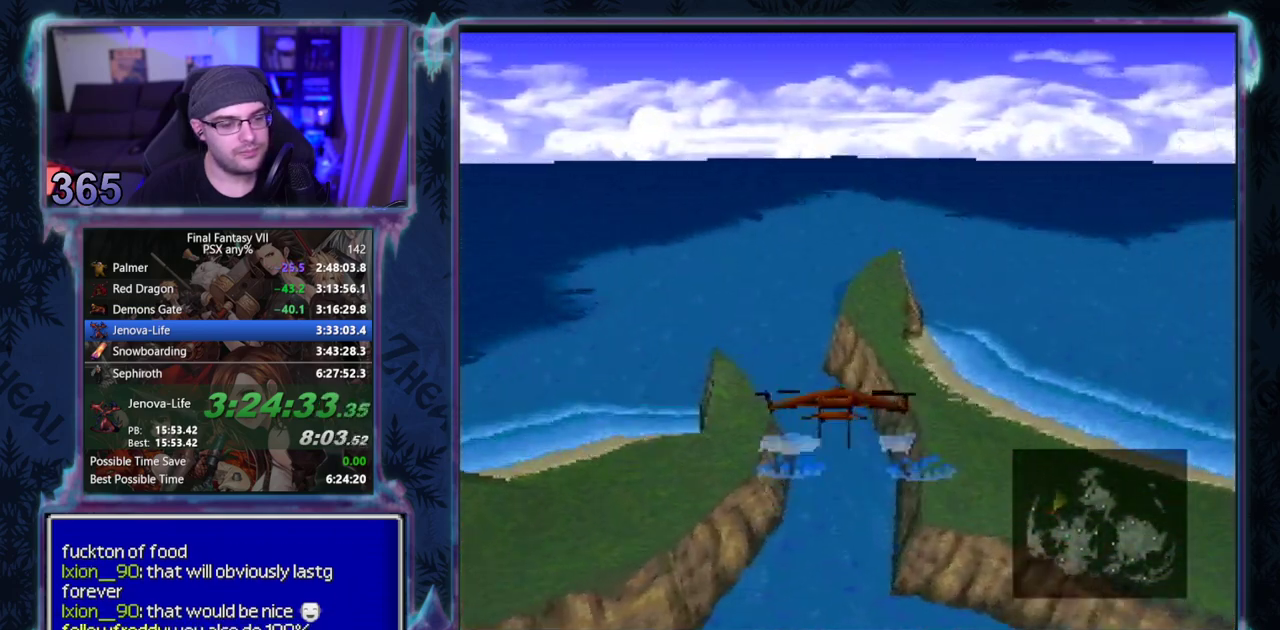
{"buttons": ["R1", "DPAD_UP"], "left_stick": "center", "events": []}
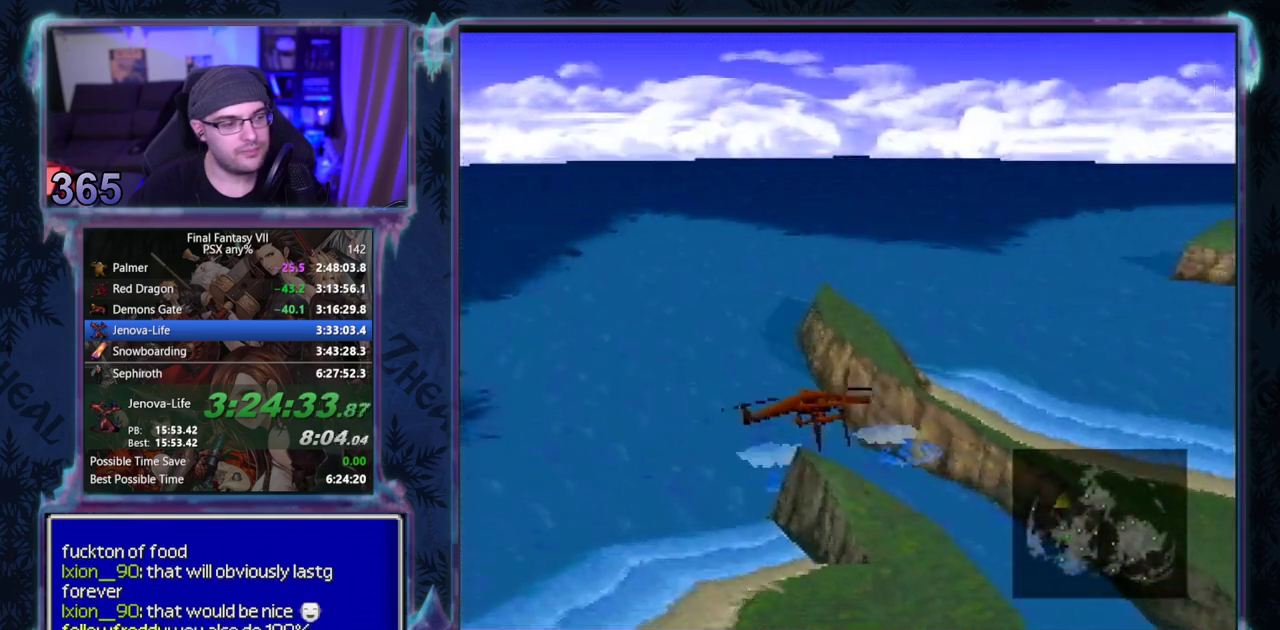
{"buttons": ["R1", "DPAD_UP"], "left_stick": "center", "events": []}
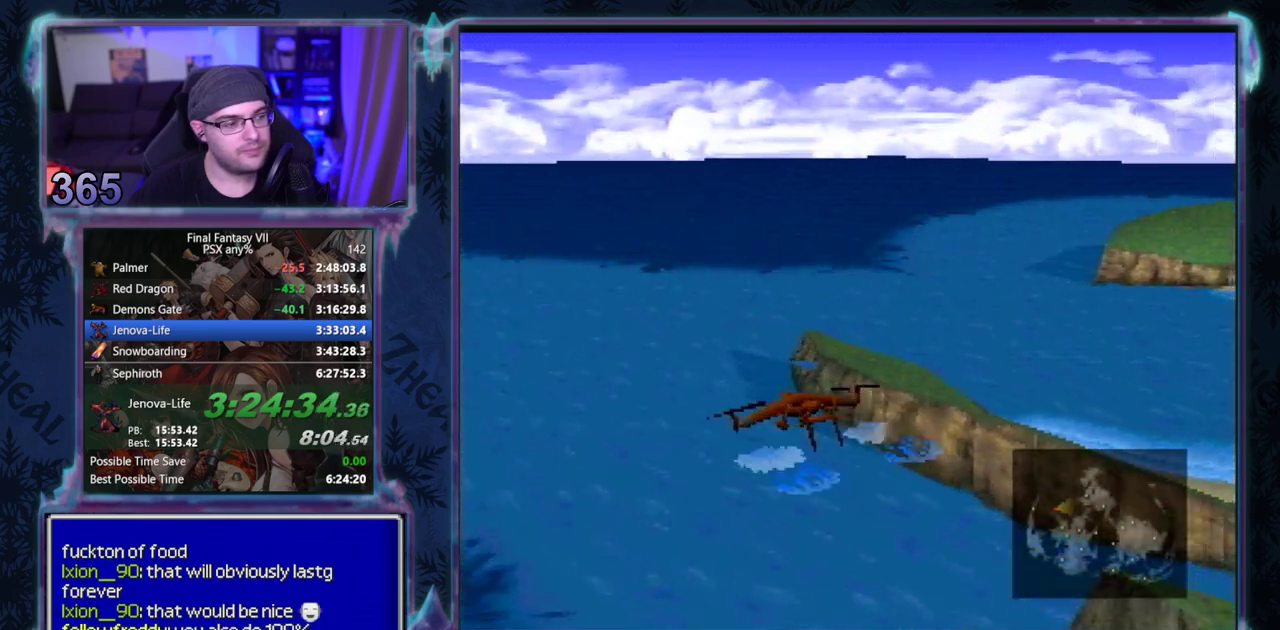
{"buttons": ["R1", "DPAD_UP"], "left_stick": "center", "events": []}
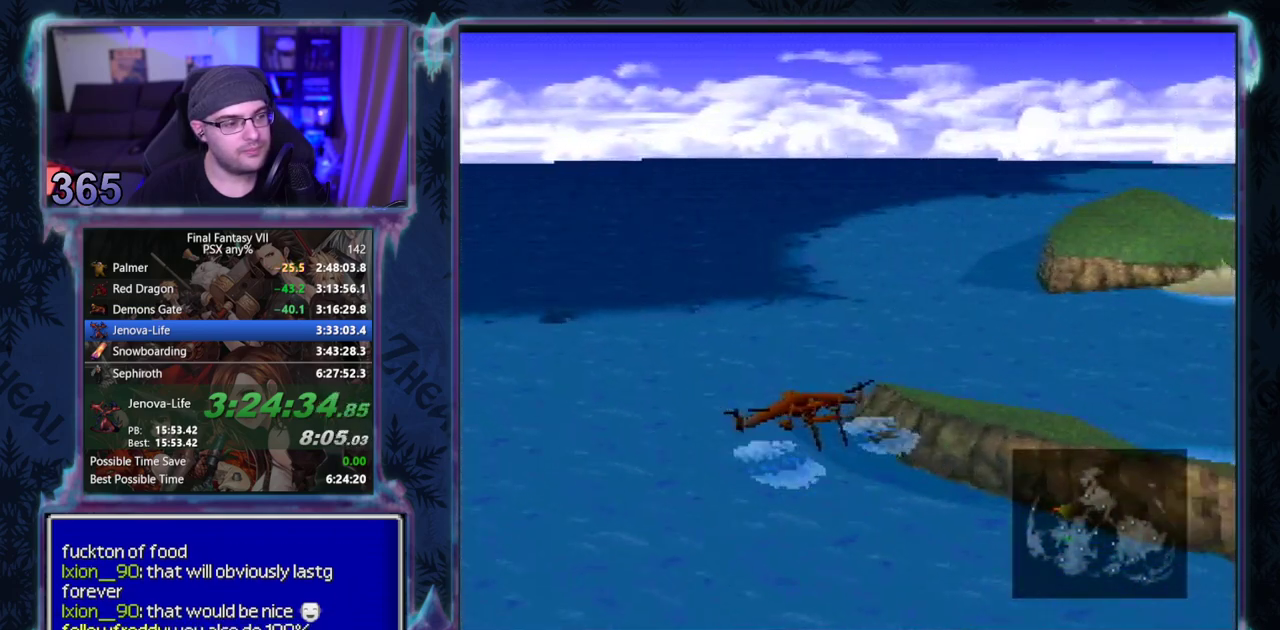
{"buttons": ["L1", "DPAD_UP"], "left_stick": "center", "events": [[317, "R1", "up"], [350, "L1", "down"]]}
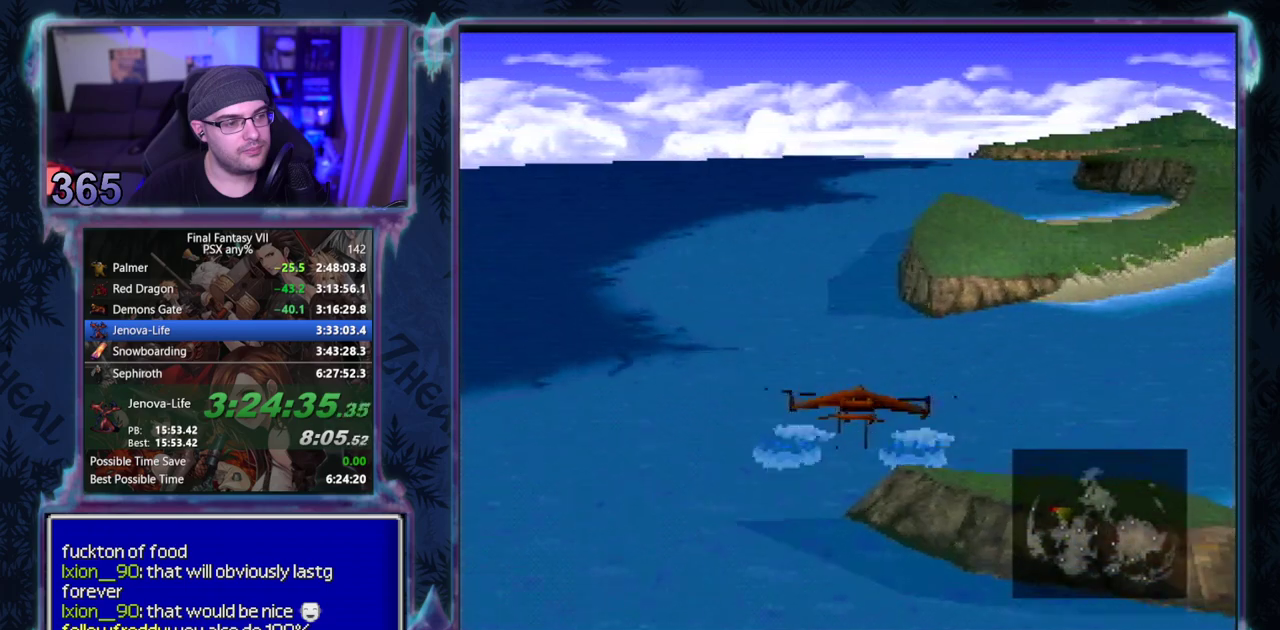
{"buttons": ["DPAD_UP"], "left_stick": "center", "events": [[133, "L1", "up"]]}
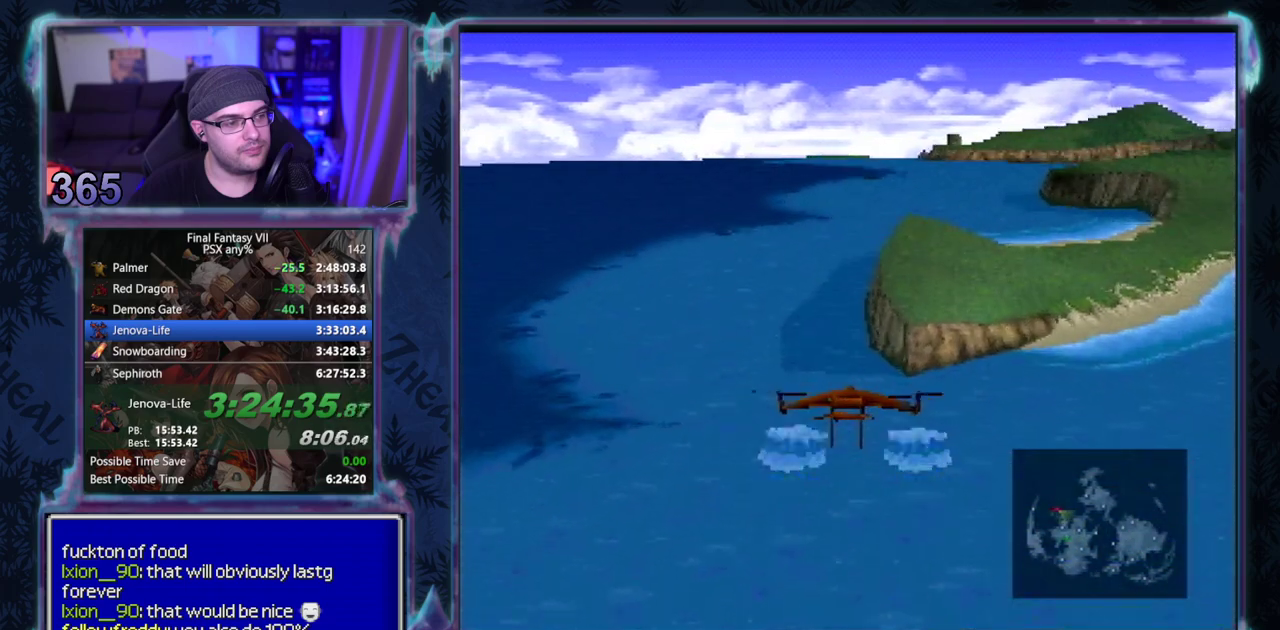
{"buttons": ["DPAD_UP"], "left_stick": "center", "events": []}
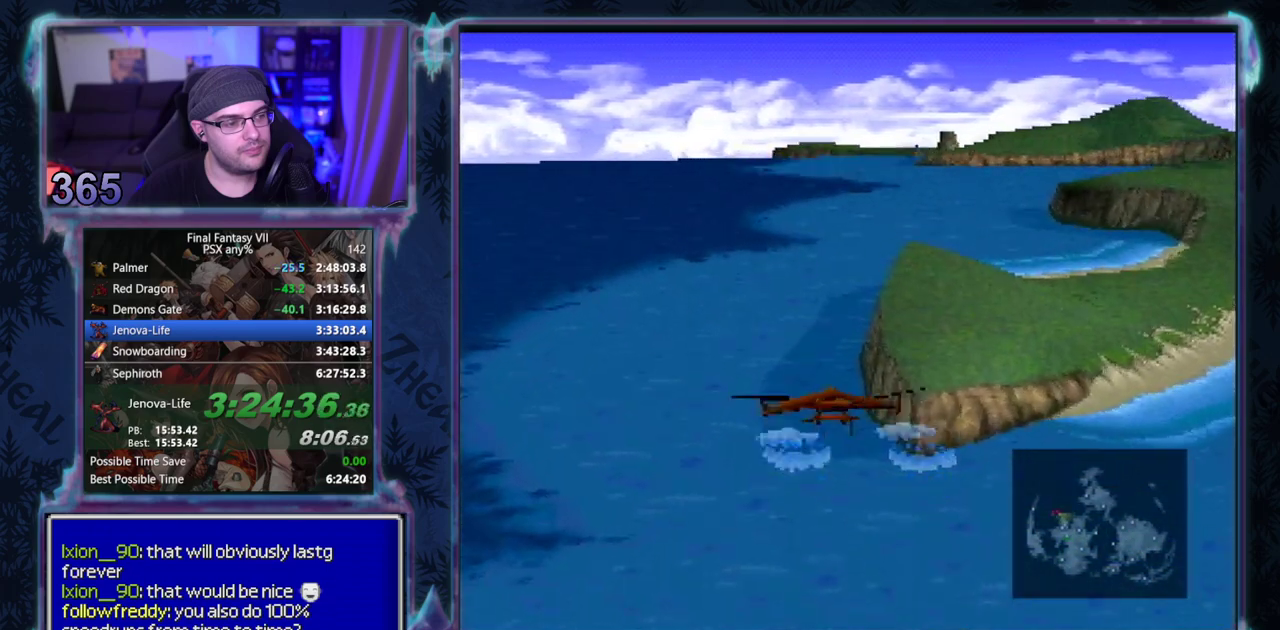
{"buttons": ["DPAD_UP"], "left_stick": "center", "events": []}